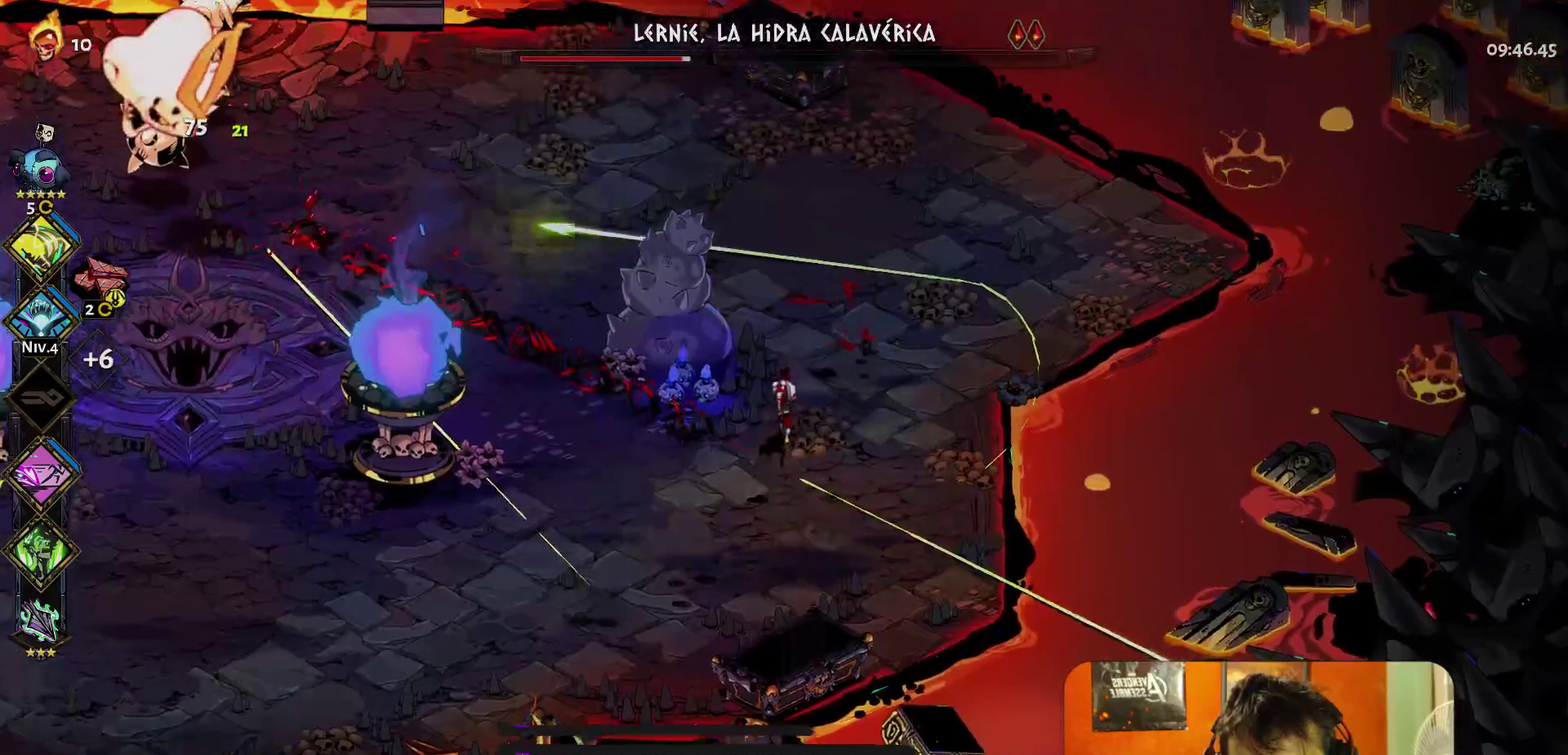
Gameplay with a controller (Xbox layout); each line is a JSON object with the inputs held at the frame after it. "events" lists button and stick changes between this image and that frame as [ms after this image, input, new state], when the widget could be followed in between.
{"buttons": [], "left_stick": "center", "right_stick": "center"}
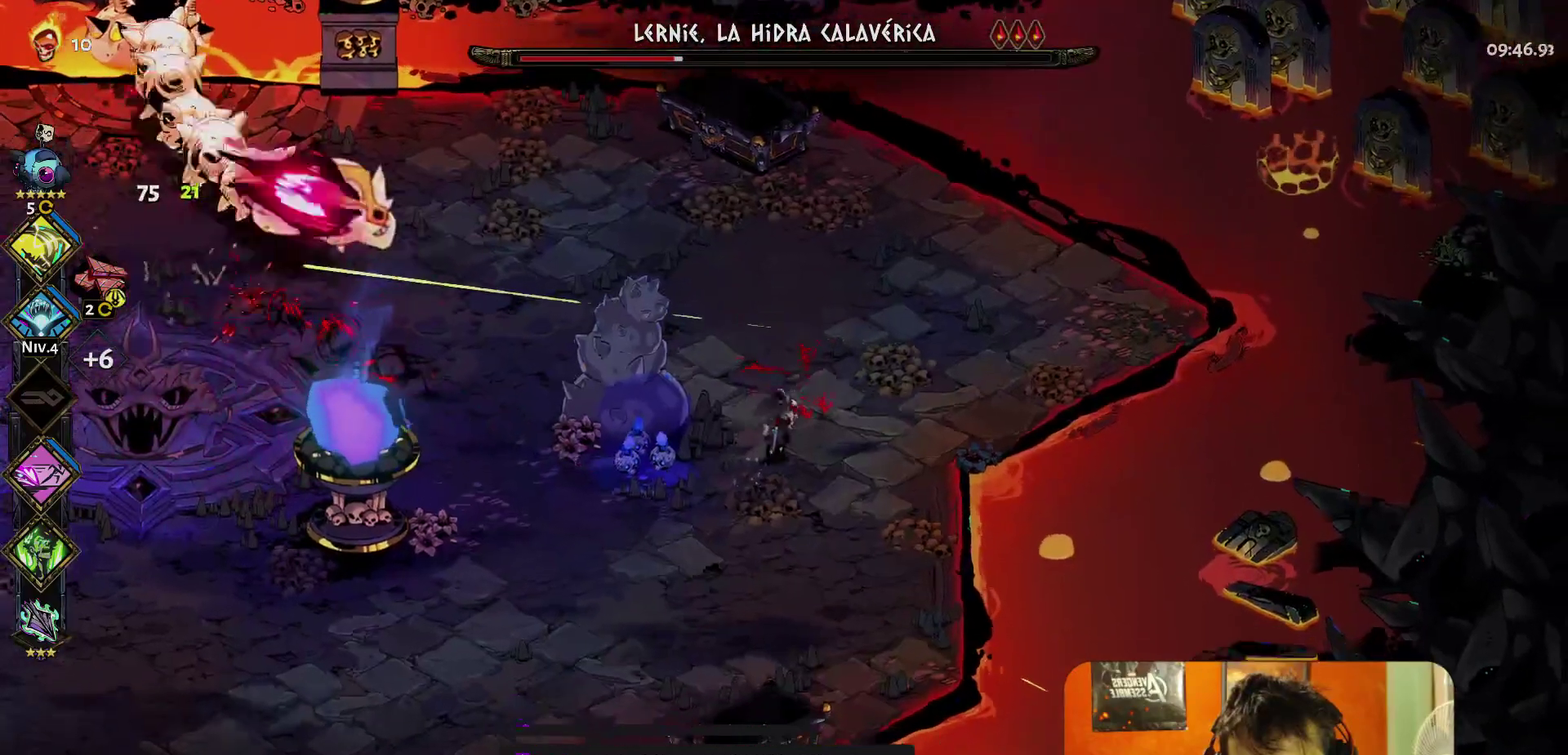
{"buttons": [], "left_stick": "up-right", "right_stick": "center", "events": [[400, "left_stick", "up-right"]]}
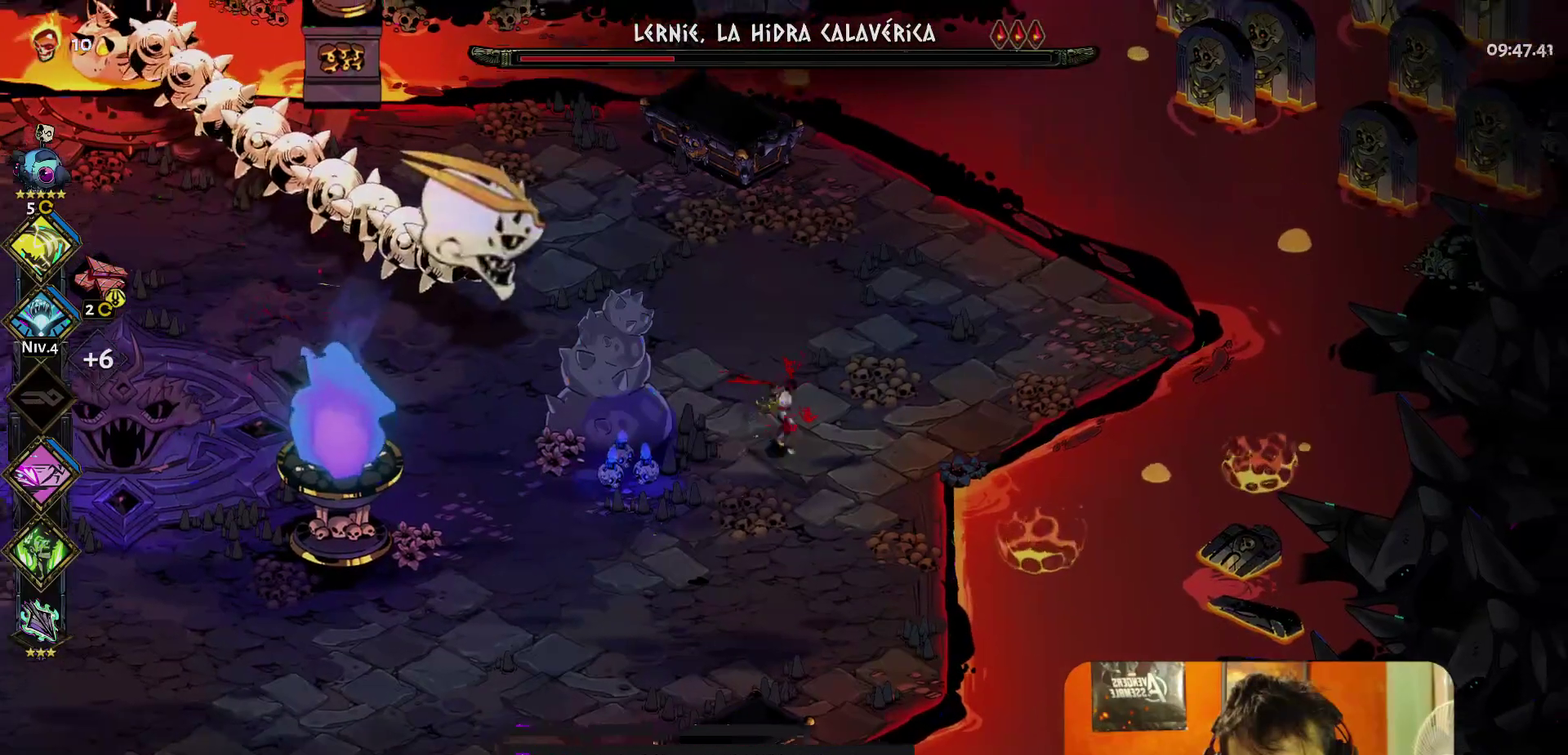
{"buttons": [], "left_stick": "center", "right_stick": "center", "events": [[50, "left_stick", "up"], [117, "Y", "down"], [117, "left_stick", "up-left"], [167, "left_stick", "center"], [217, "Y", "up"]]}
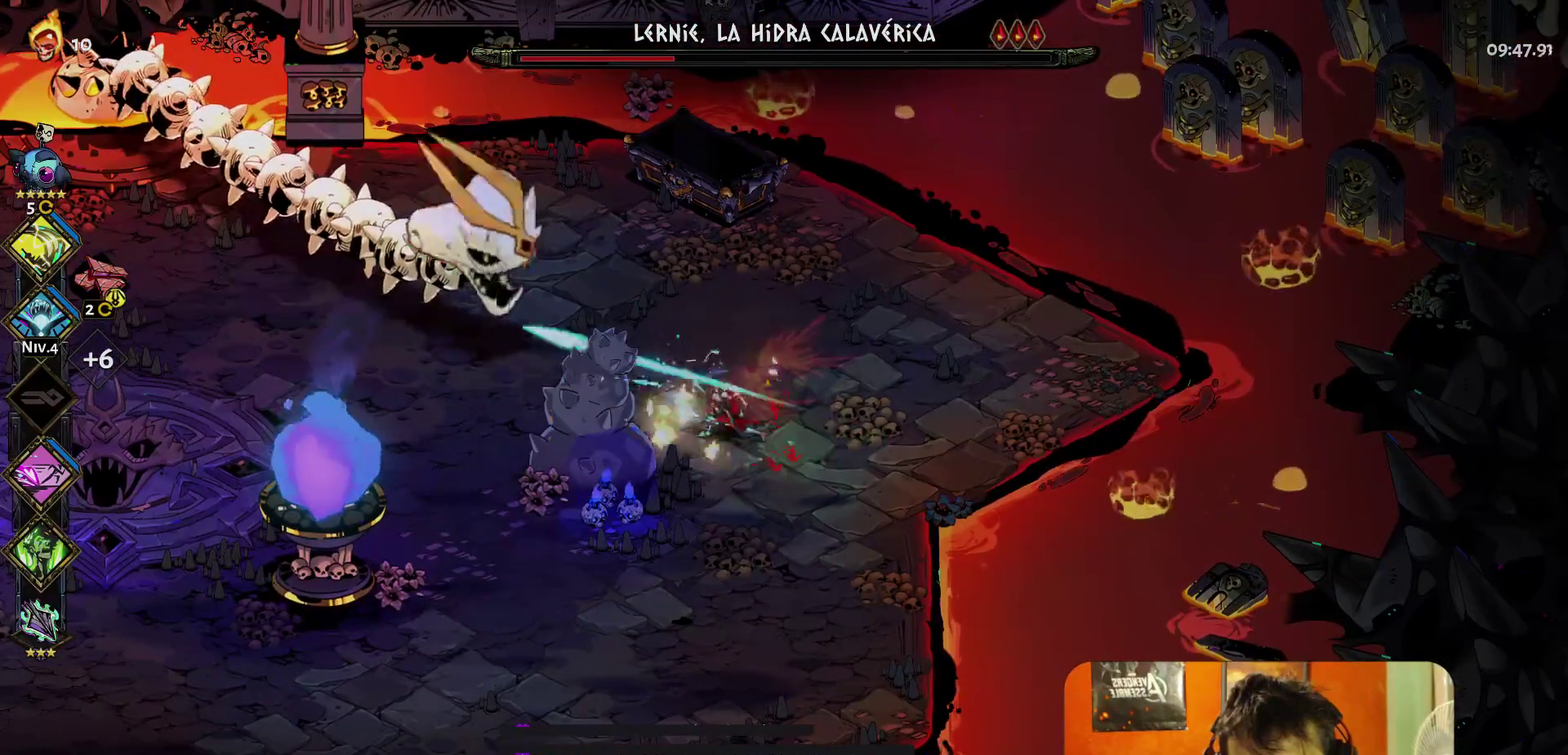
{"buttons": ["Y"], "left_stick": "center", "right_stick": "center", "events": [[17, "left_stick", "right"], [400, "left_stick", "up-left"], [483, "left_stick", "center"], [500, "Y", "down"]]}
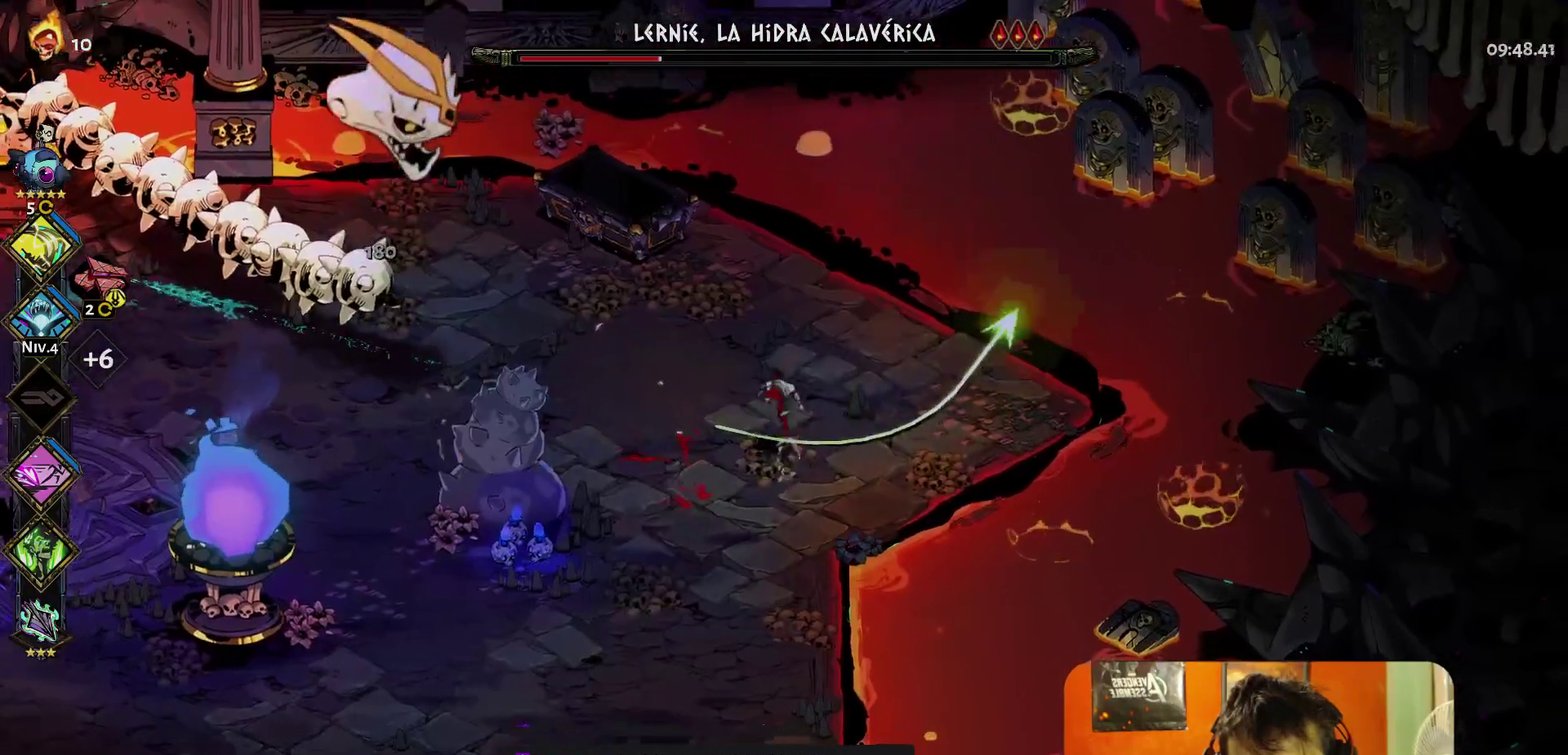
{"buttons": [], "left_stick": "center", "right_stick": "center", "events": [[117, "Y", "up"], [317, "R2", "down"], [417, "R2", "up"]]}
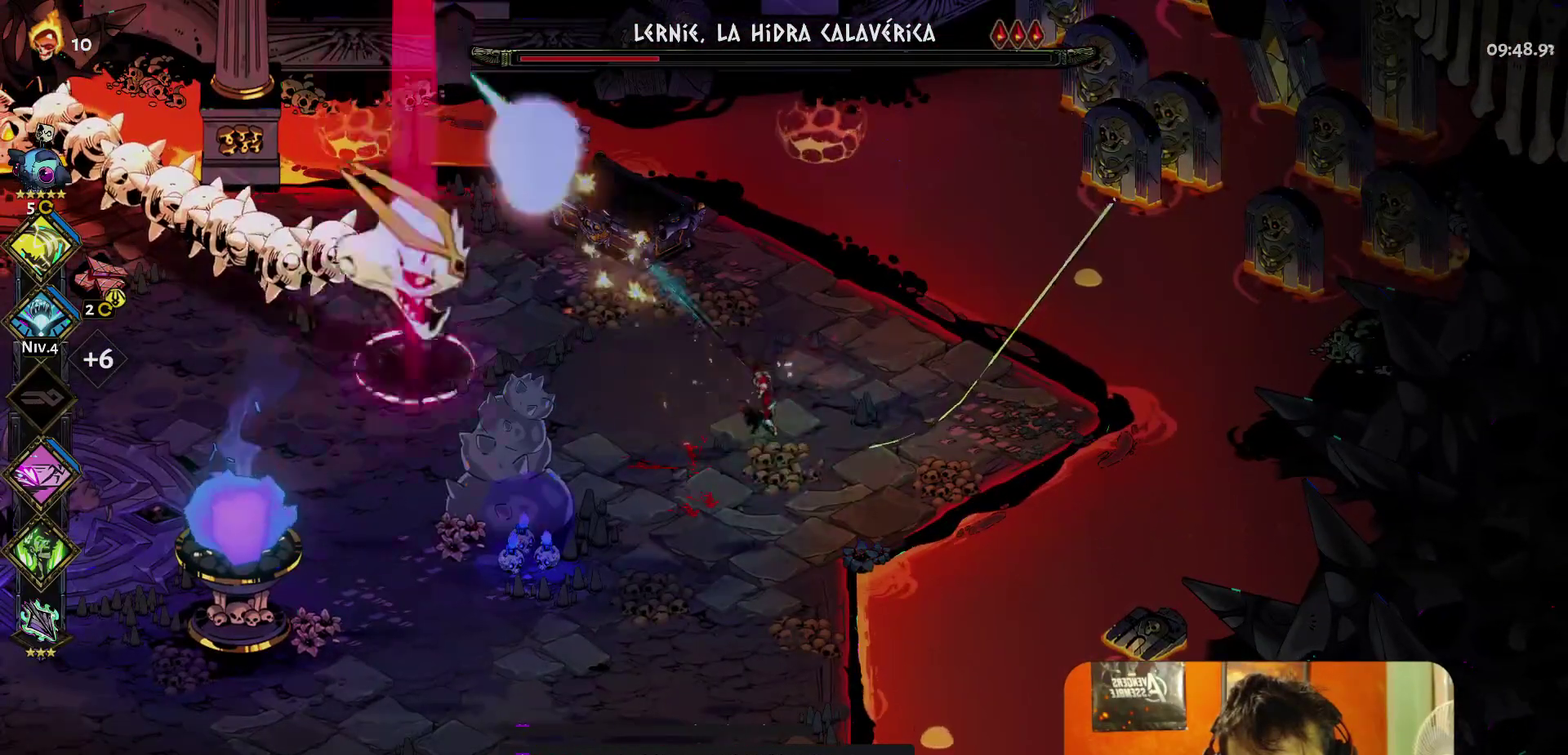
{"buttons": ["Y"], "left_stick": "center", "right_stick": "center", "events": [[33, "left_stick", "right"], [350, "left_stick", "left"], [450, "Y", "down"], [467, "left_stick", "center"]]}
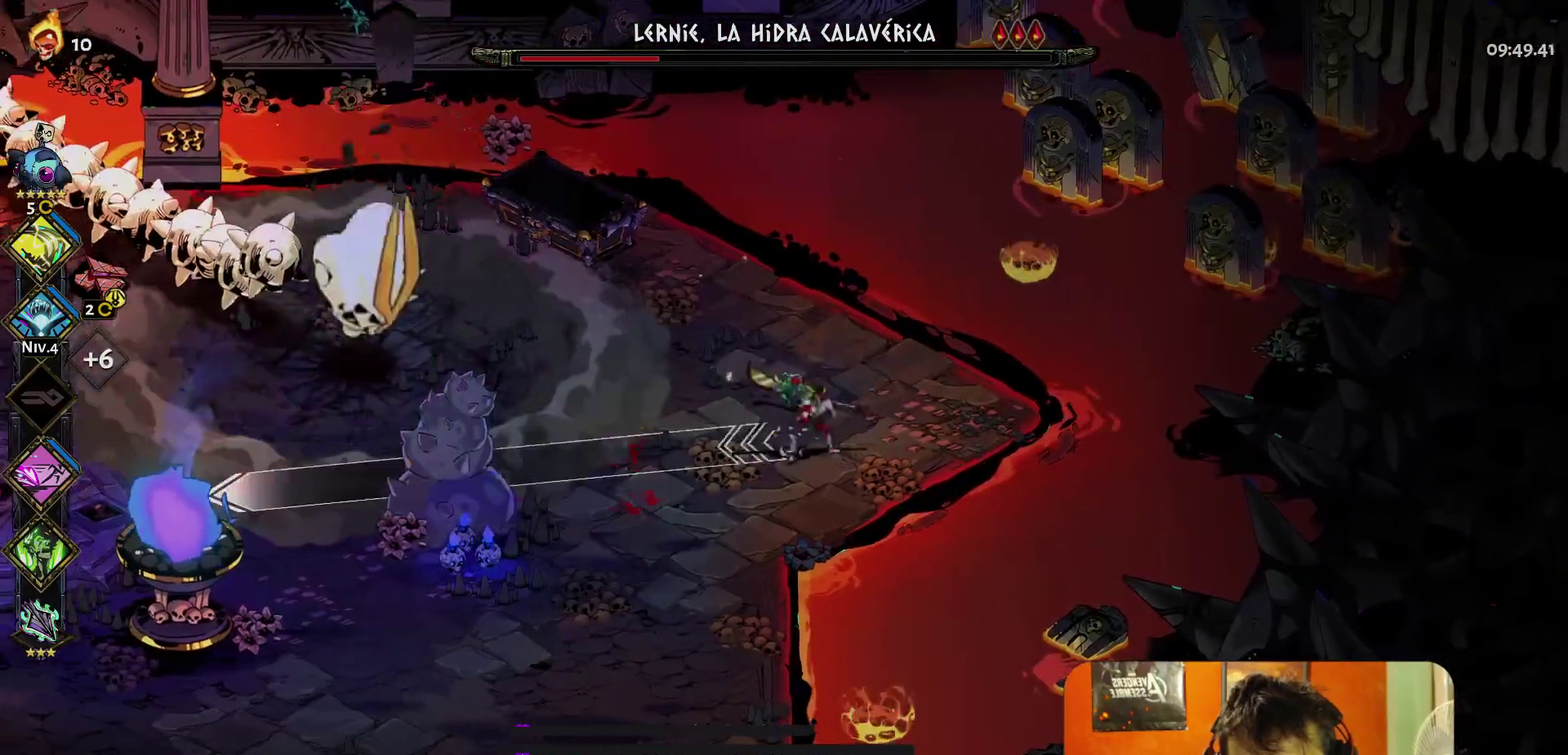
{"buttons": [], "left_stick": "center", "right_stick": "center", "events": [[33, "Y", "up"]]}
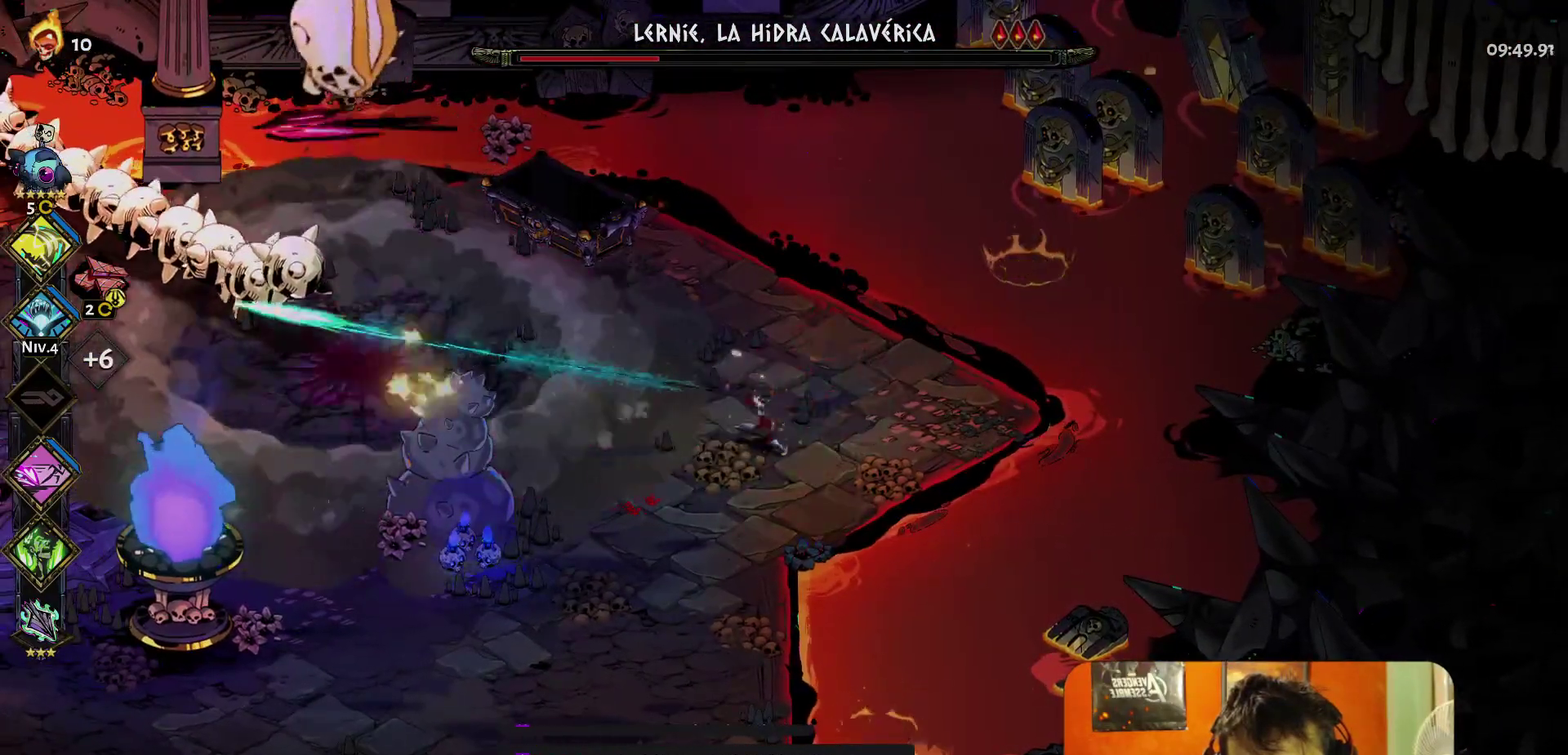
{"buttons": [], "left_stick": "center", "right_stick": "center", "events": []}
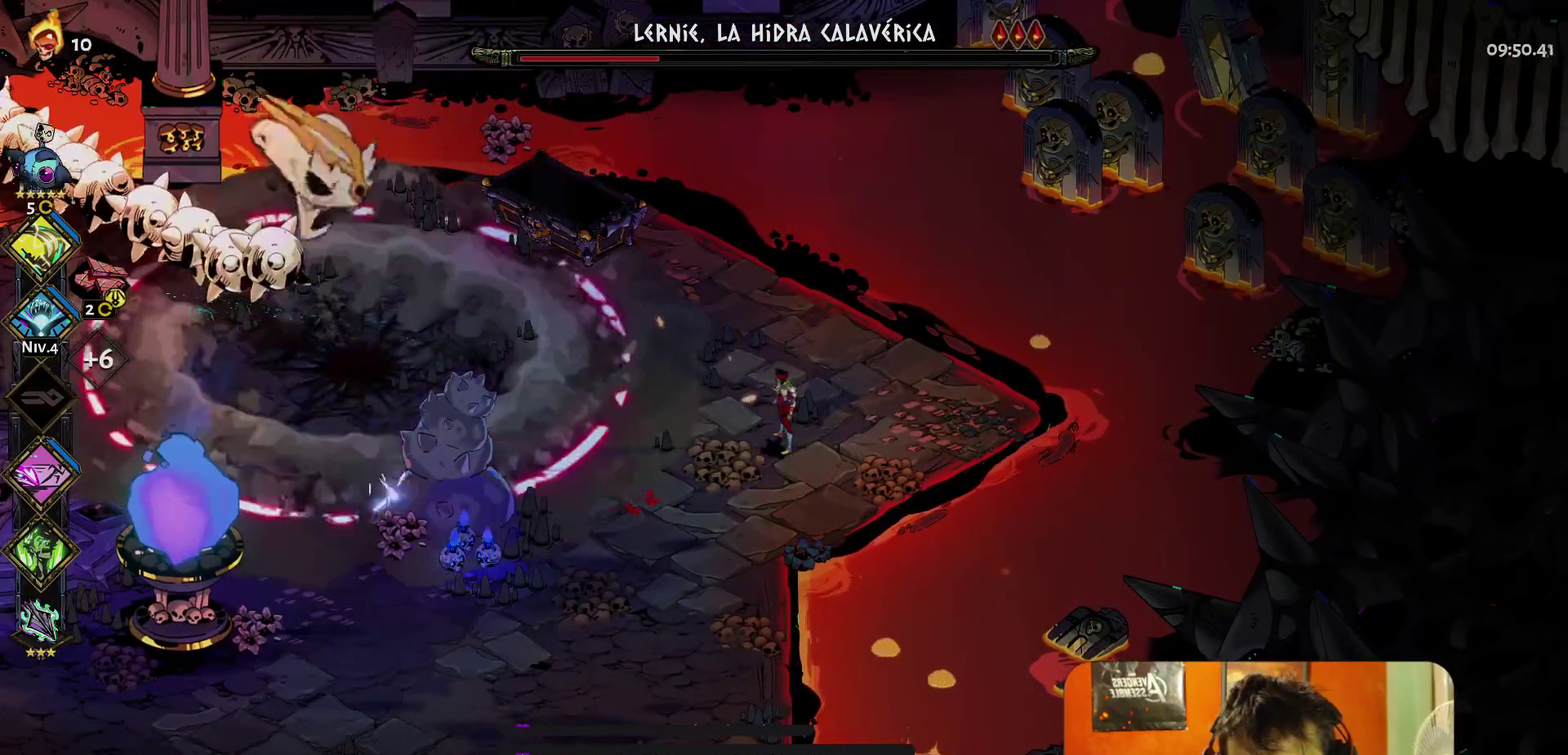
{"buttons": [], "left_stick": "center", "right_stick": "center", "events": [[167, "Y", "down"], [267, "Y", "up"]]}
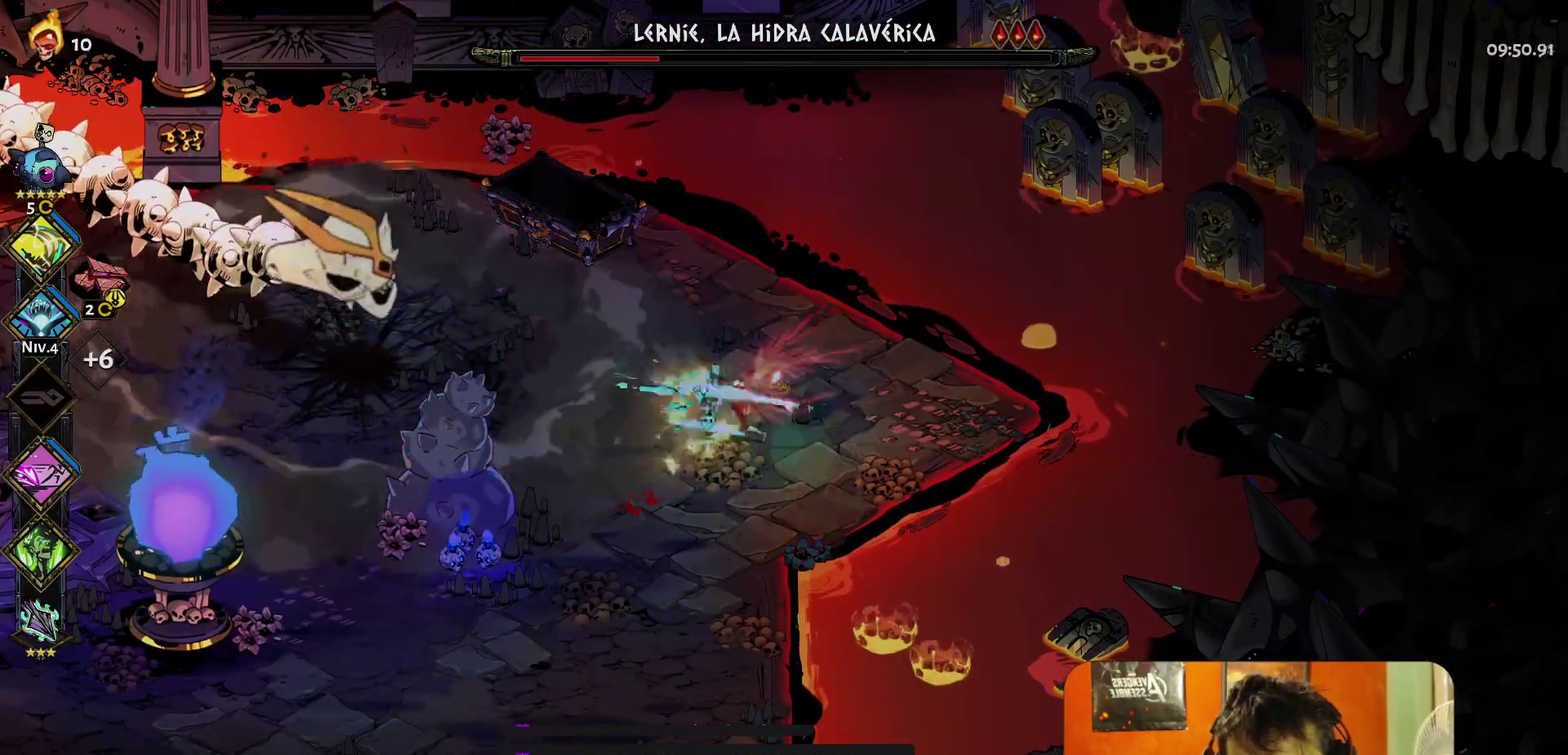
{"buttons": [], "left_stick": "center", "right_stick": "center", "events": [[67, "R2", "down"], [183, "R2", "up"]]}
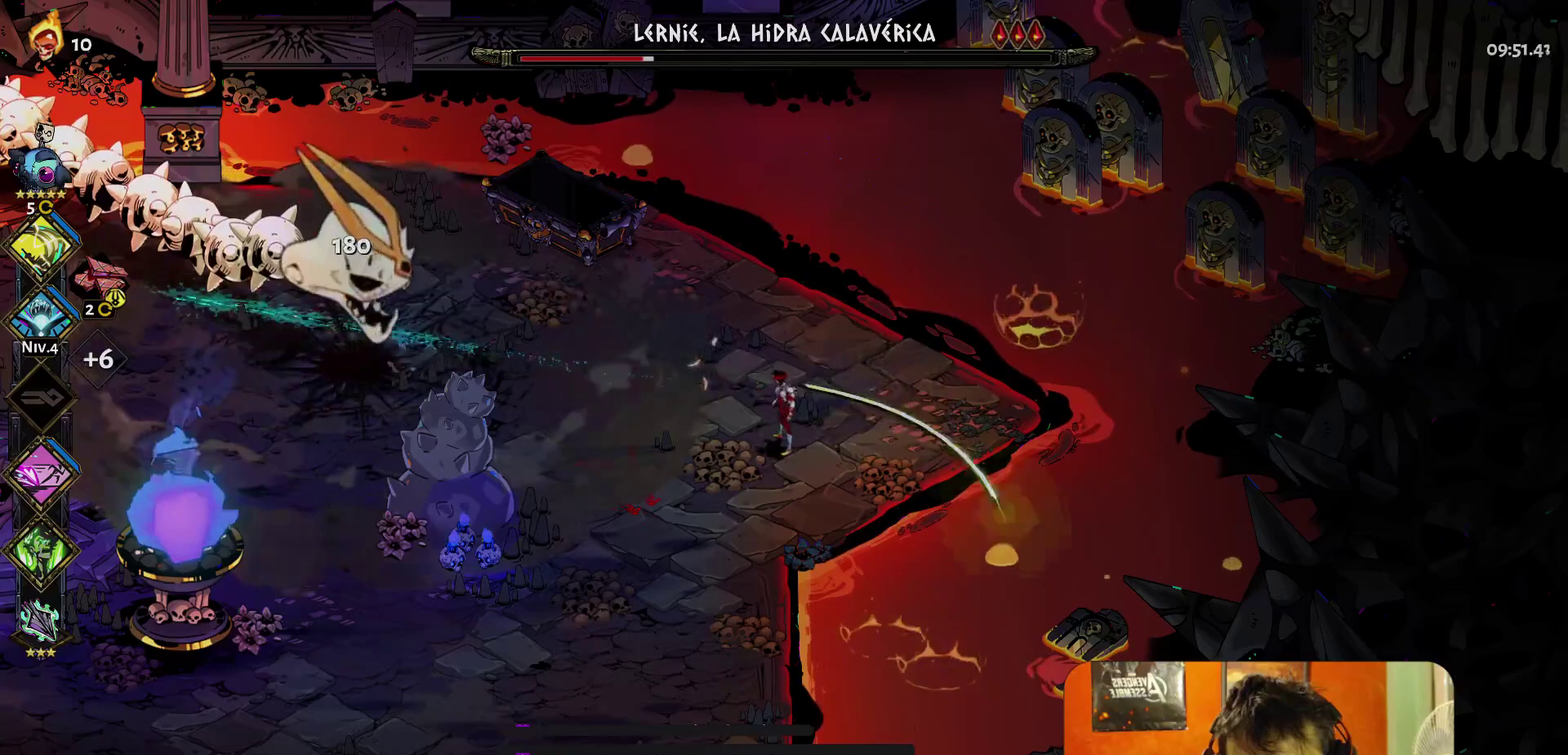
{"buttons": [], "left_stick": "center", "right_stick": "center", "events": [[217, "Y", "down"], [350, "Y", "up"]]}
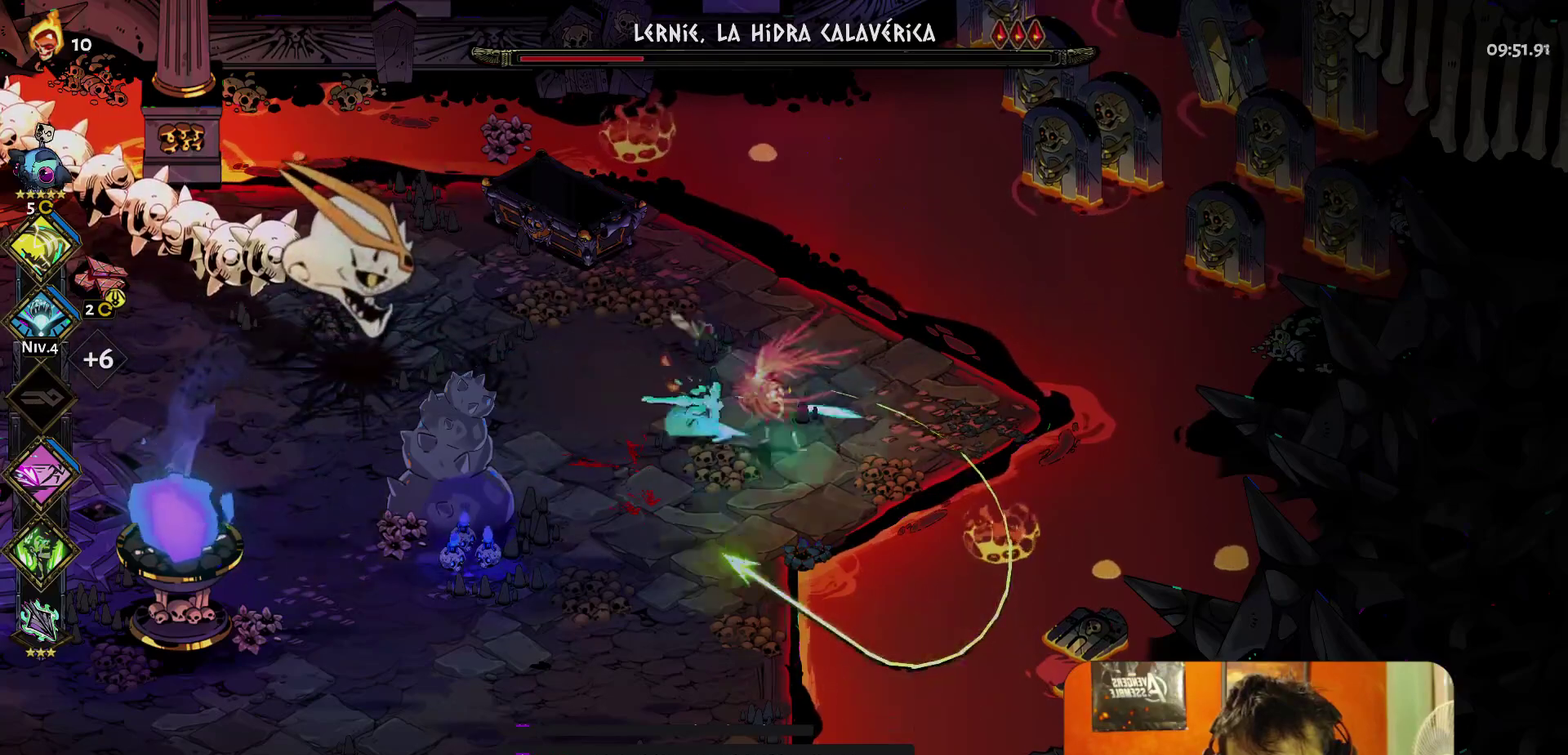
{"buttons": [], "left_stick": "center", "right_stick": "center", "events": []}
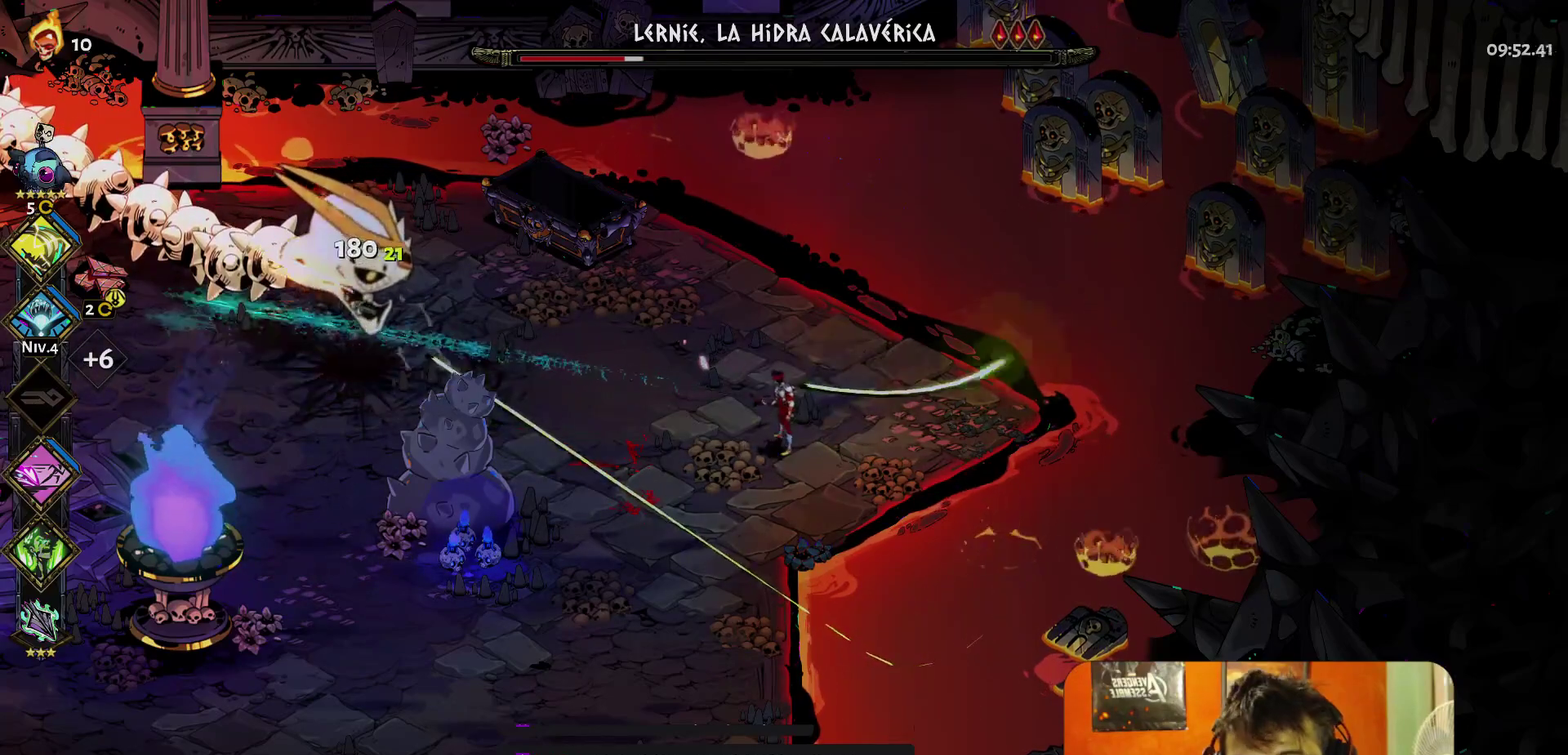
{"buttons": ["L3"], "left_stick": "center", "right_stick": "center", "events": [[50, "Y", "down"], [183, "Y", "up"], [467, "L3", "down"]]}
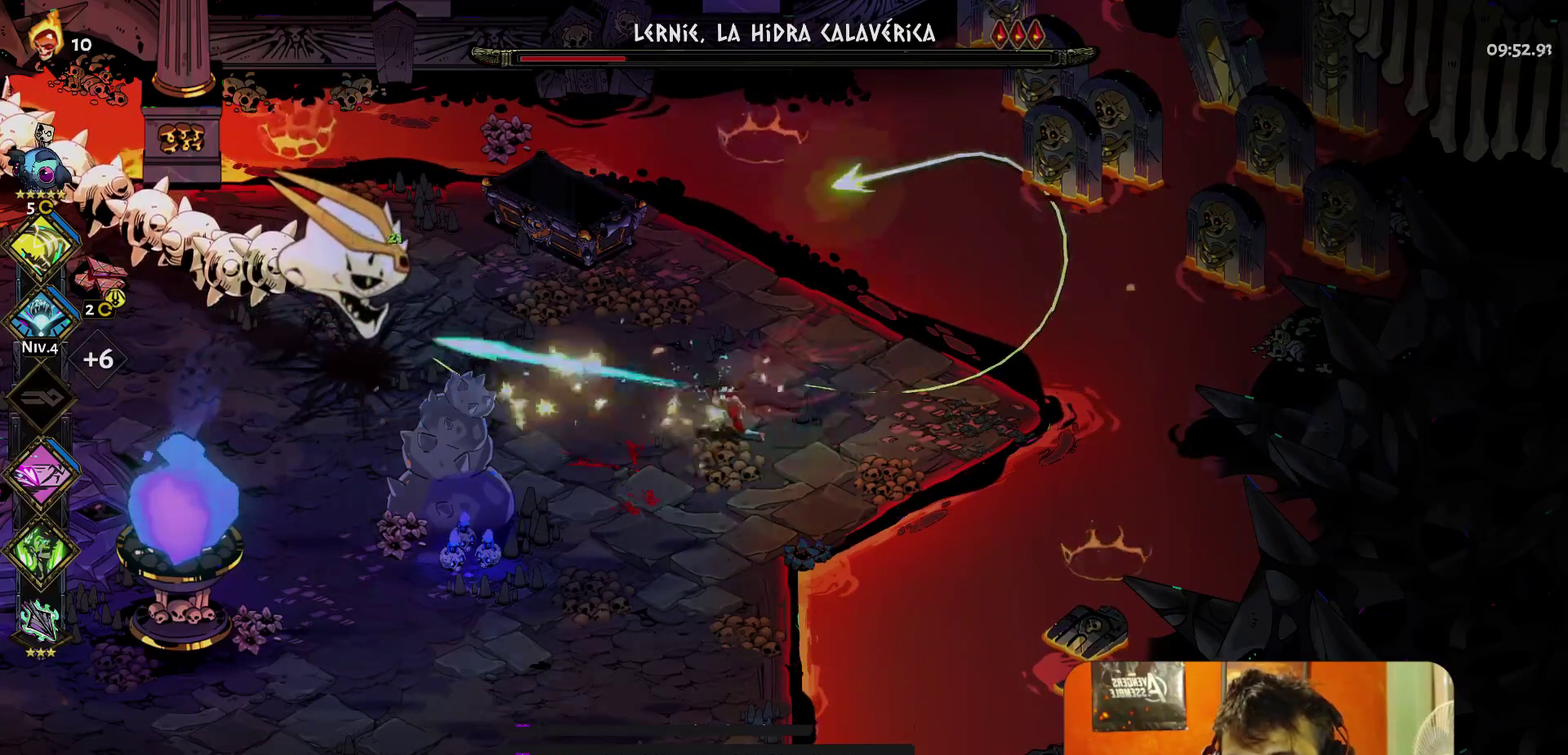
{"buttons": ["Y"], "left_stick": "center", "right_stick": "center", "events": [[67, "L3", "up"], [500, "Y", "down"]]}
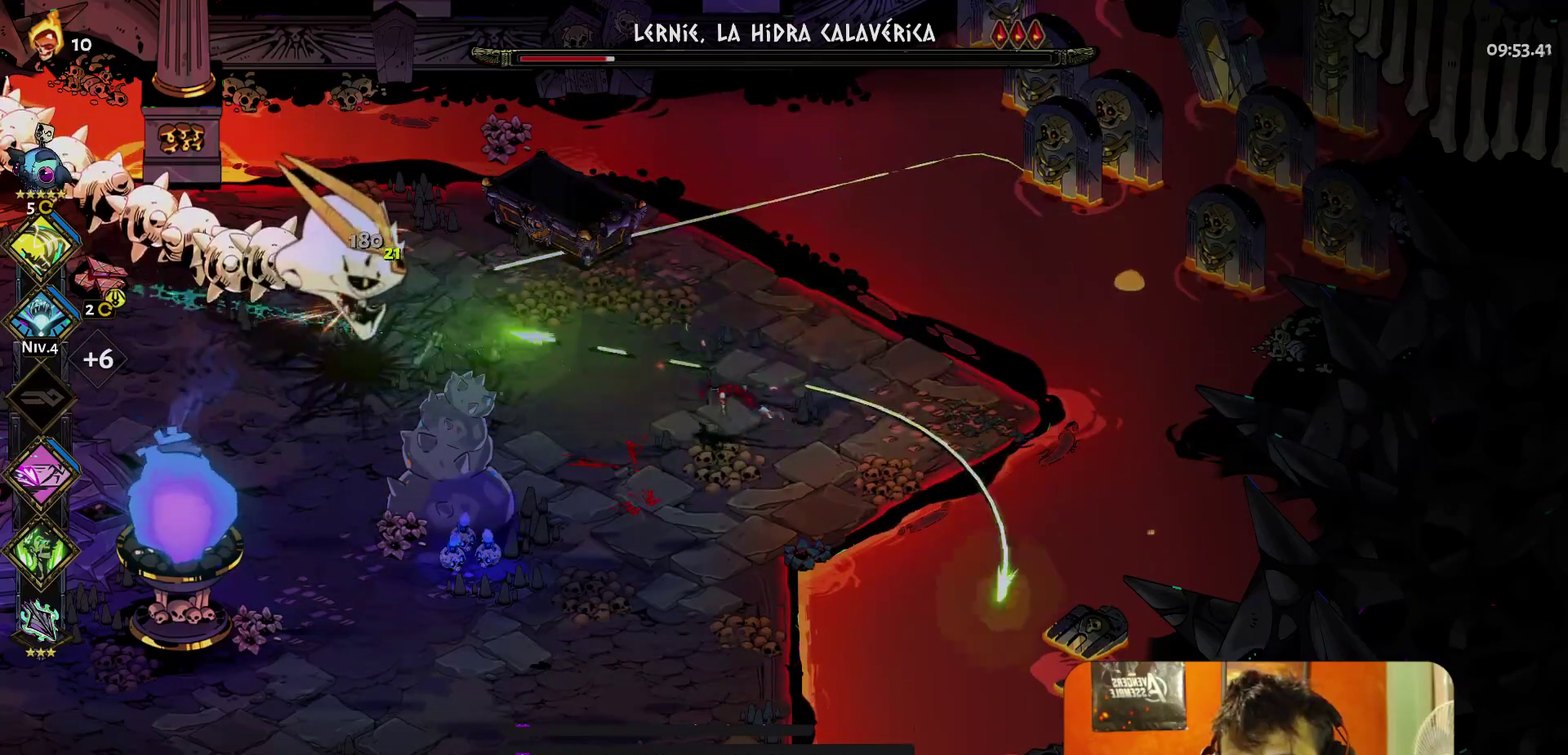
{"buttons": [], "left_stick": "center", "right_stick": "center", "events": [[100, "Y", "up"], [167, "Y", "down"], [250, "Y", "up"], [300, "Y", "down"], [400, "Y", "up"]]}
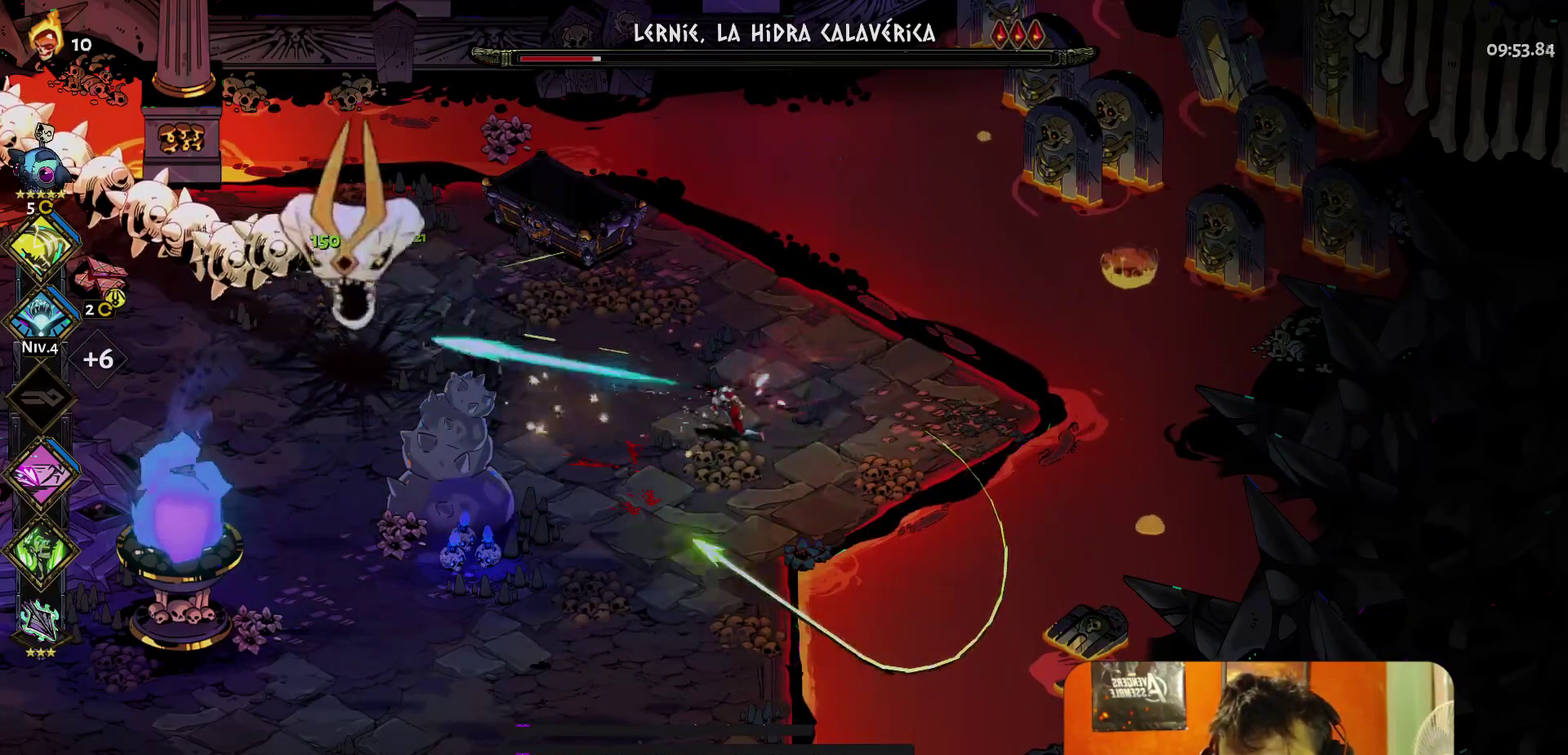
{"buttons": ["Y"], "left_stick": "center", "right_stick": "center", "events": [[500, "Y", "down"]]}
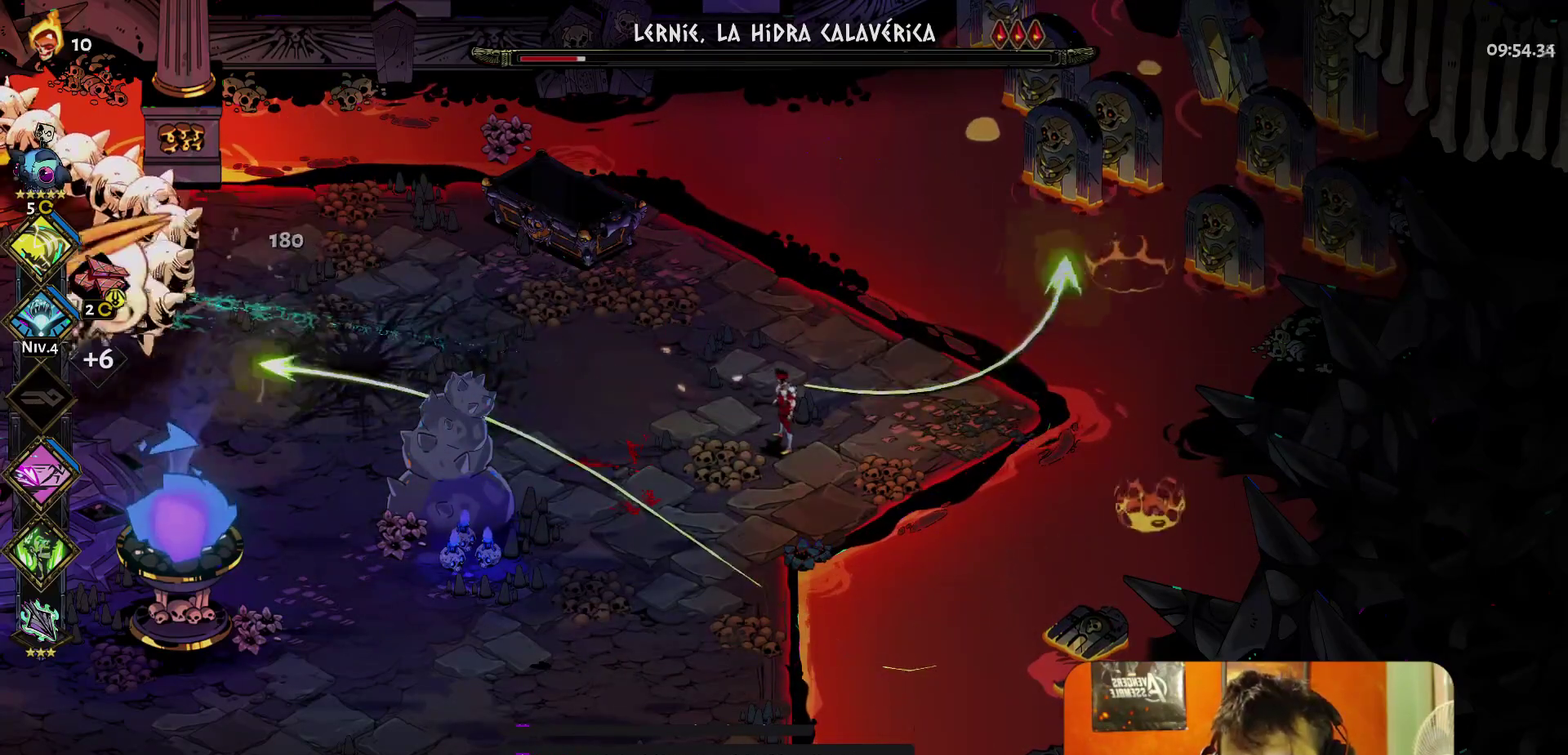
{"buttons": [], "left_stick": "left", "right_stick": "center", "events": [[100, "left_stick", "left"], [117, "Y", "up"], [333, "A", "down"], [417, "A", "up"]]}
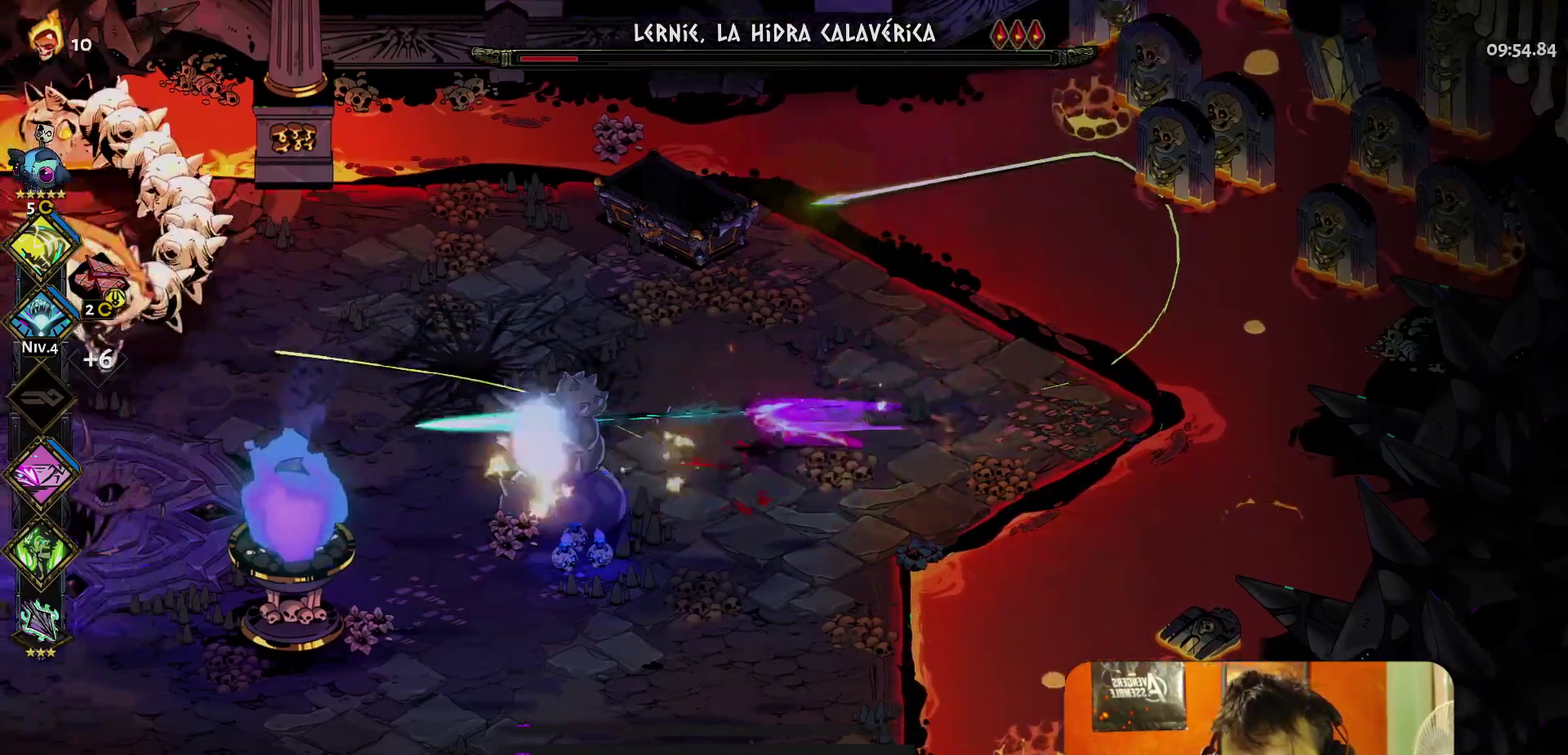
{"buttons": ["Y"], "left_stick": "center", "right_stick": "center", "events": [[100, "left_stick", "up-left"], [183, "left_stick", "left"], [300, "left_stick", "center"], [317, "Y", "down"], [417, "Y", "up"], [483, "Y", "down"]]}
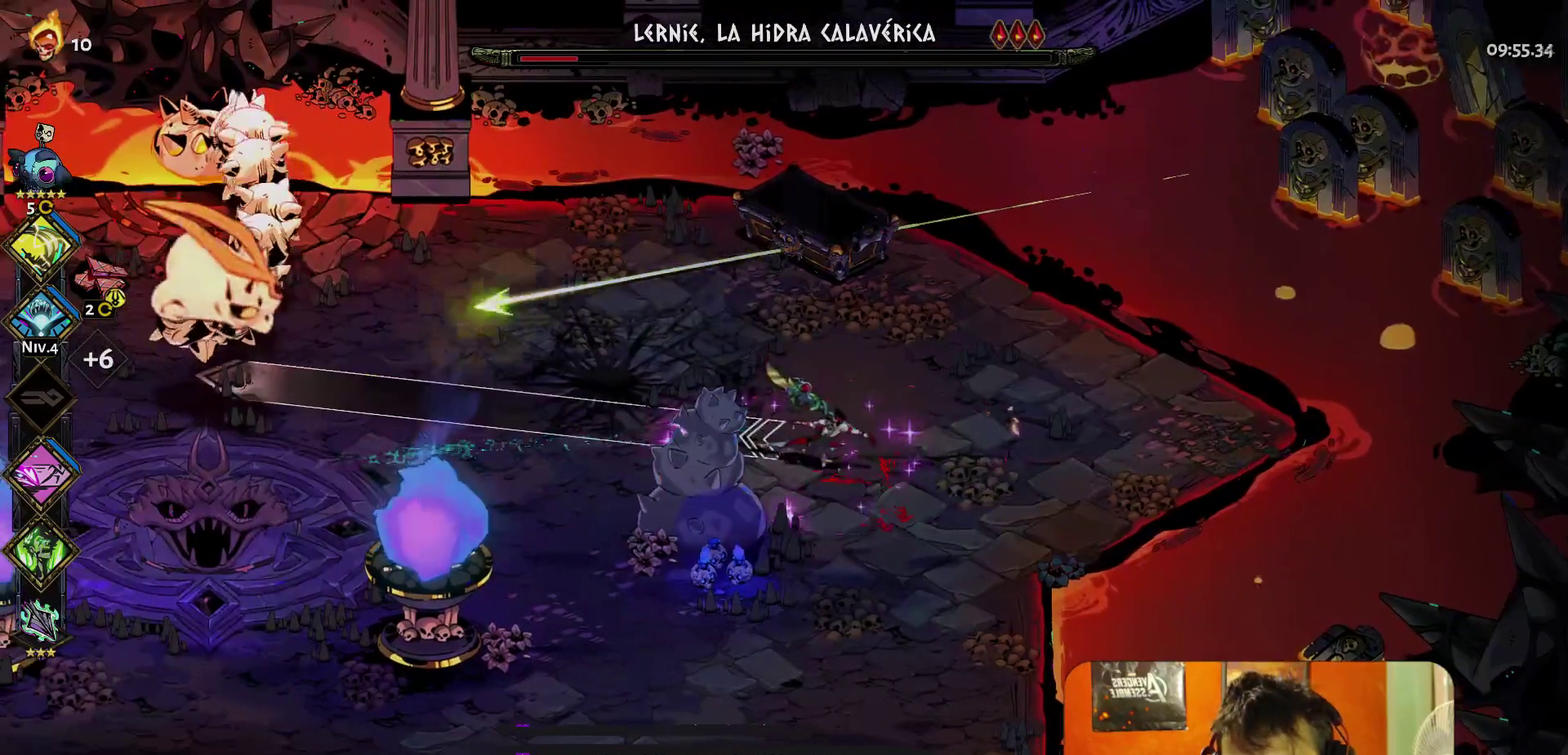
{"buttons": [], "left_stick": "center", "right_stick": "center", "events": [[50, "Y", "up"], [267, "L3", "down"], [367, "L3", "up"]]}
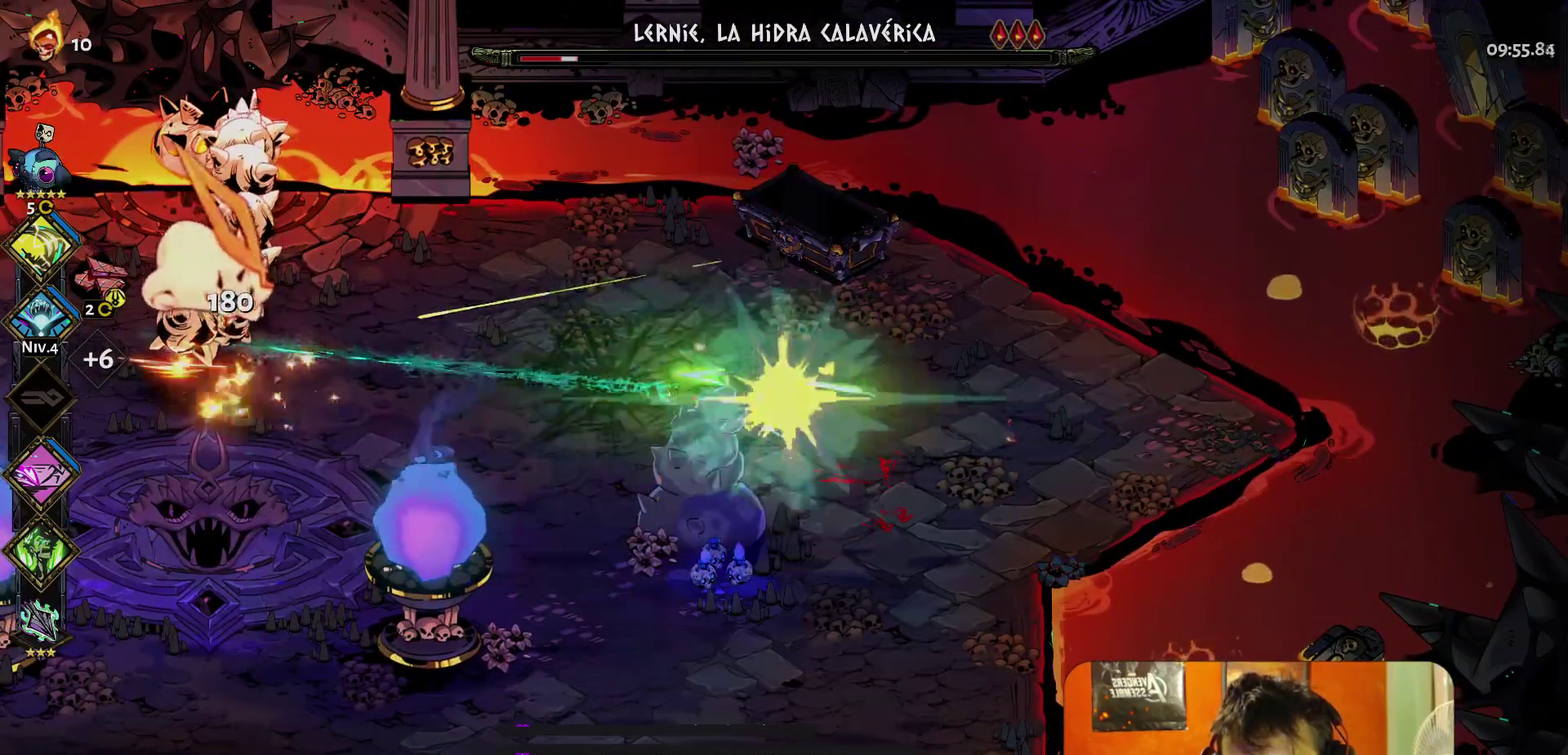
{"buttons": [], "left_stick": "center", "right_stick": "center", "events": [[150, "left_stick", "down-right"], [183, "A", "down"], [217, "left_stick", "down"], [250, "A", "up"], [350, "left_stick", "down-left"], [450, "left_stick", "center"]]}
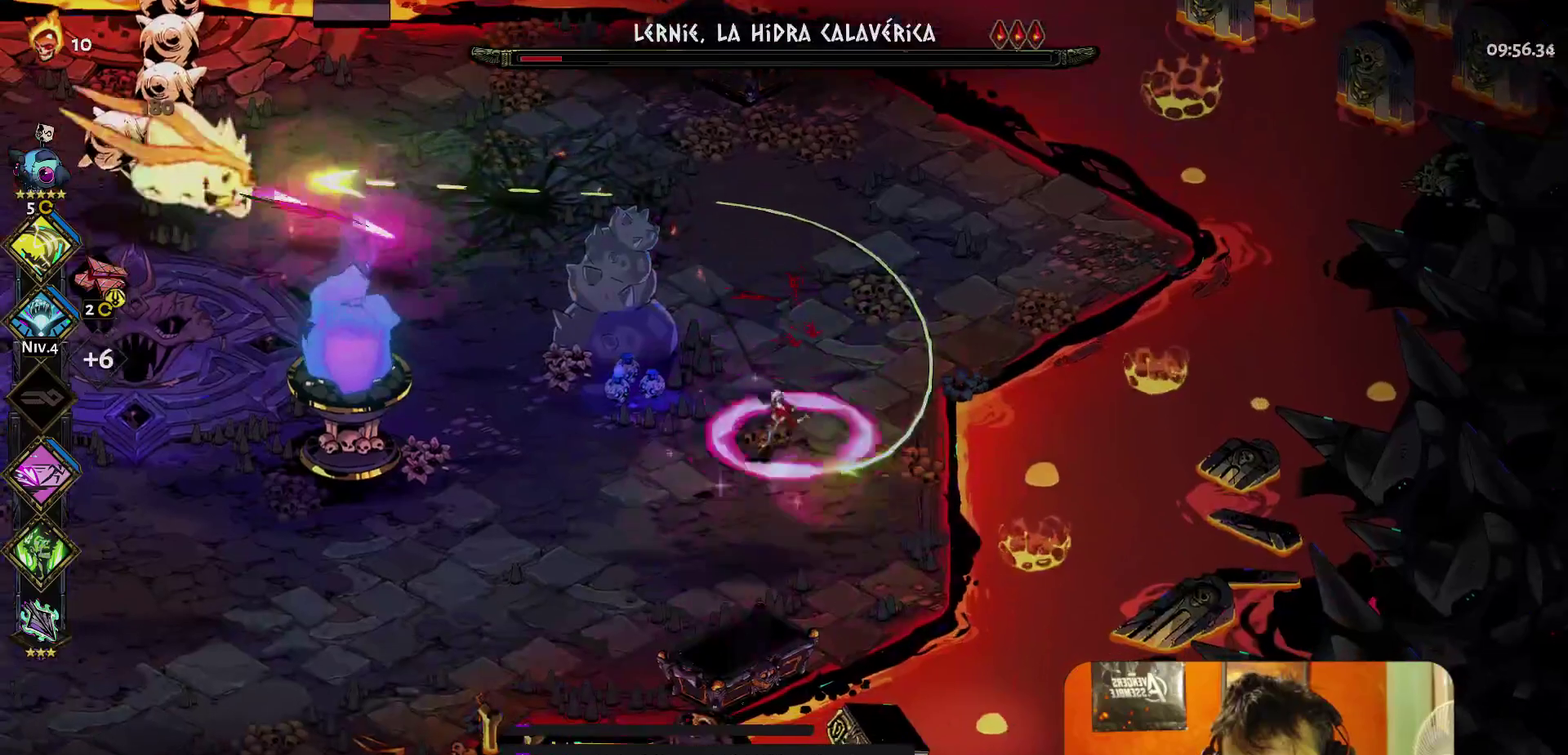
{"buttons": [], "left_stick": "center", "right_stick": "center", "events": [[33, "left_stick", "up-left"], [200, "left_stick", "center"], [400, "left_stick", "up"], [500, "left_stick", "center"]]}
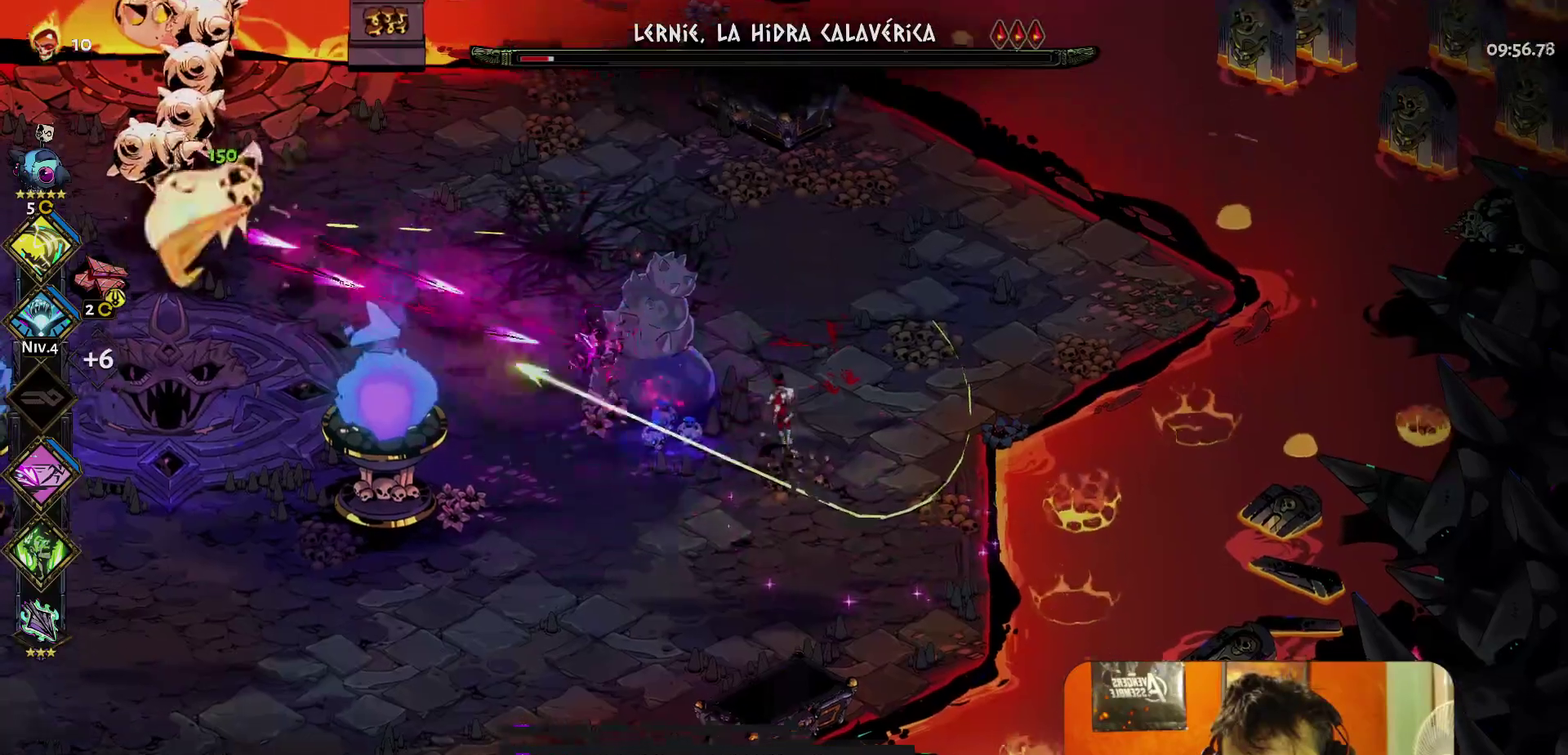
{"buttons": [], "left_stick": "center", "right_stick": "center"}
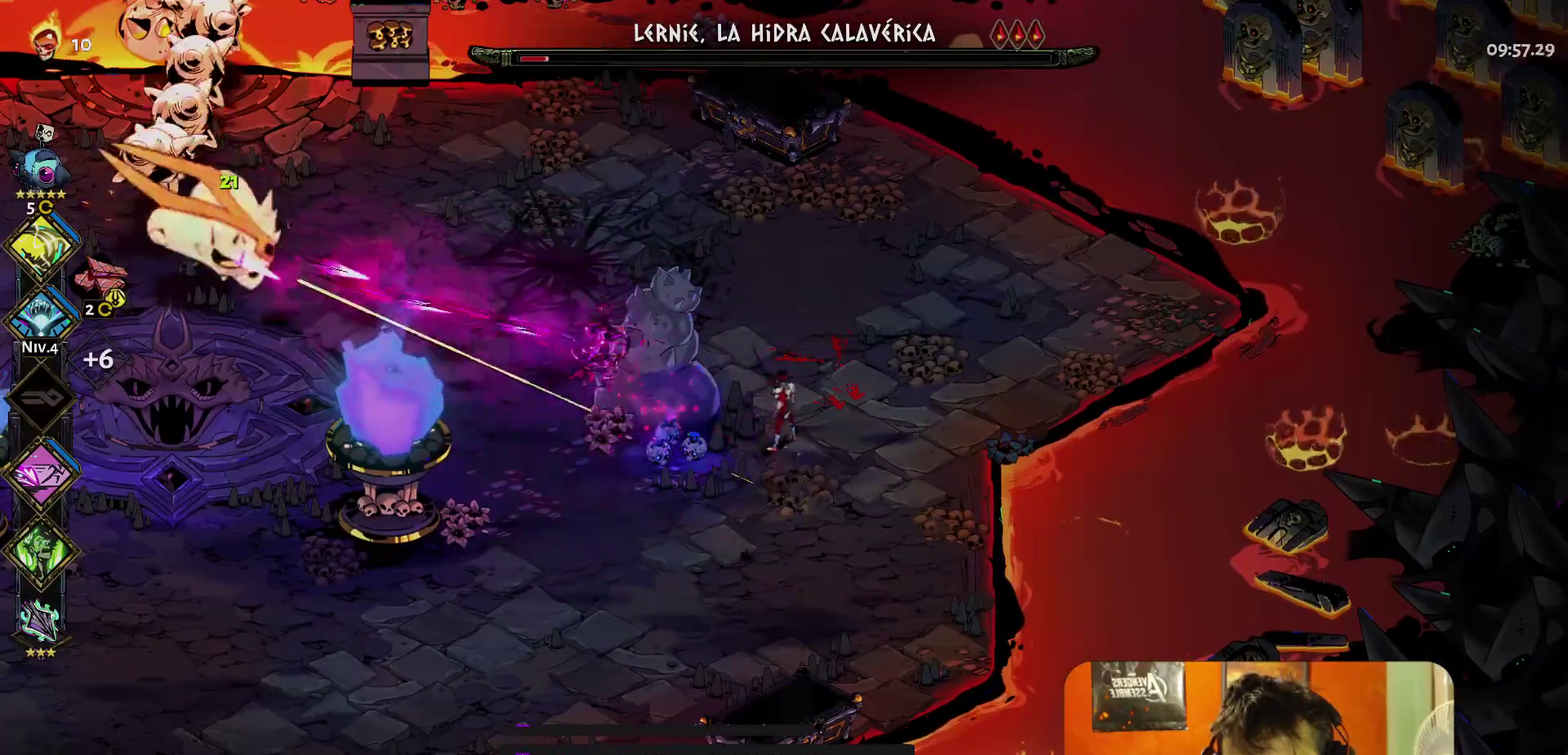
{"buttons": [], "left_stick": "center", "right_stick": "center", "events": []}
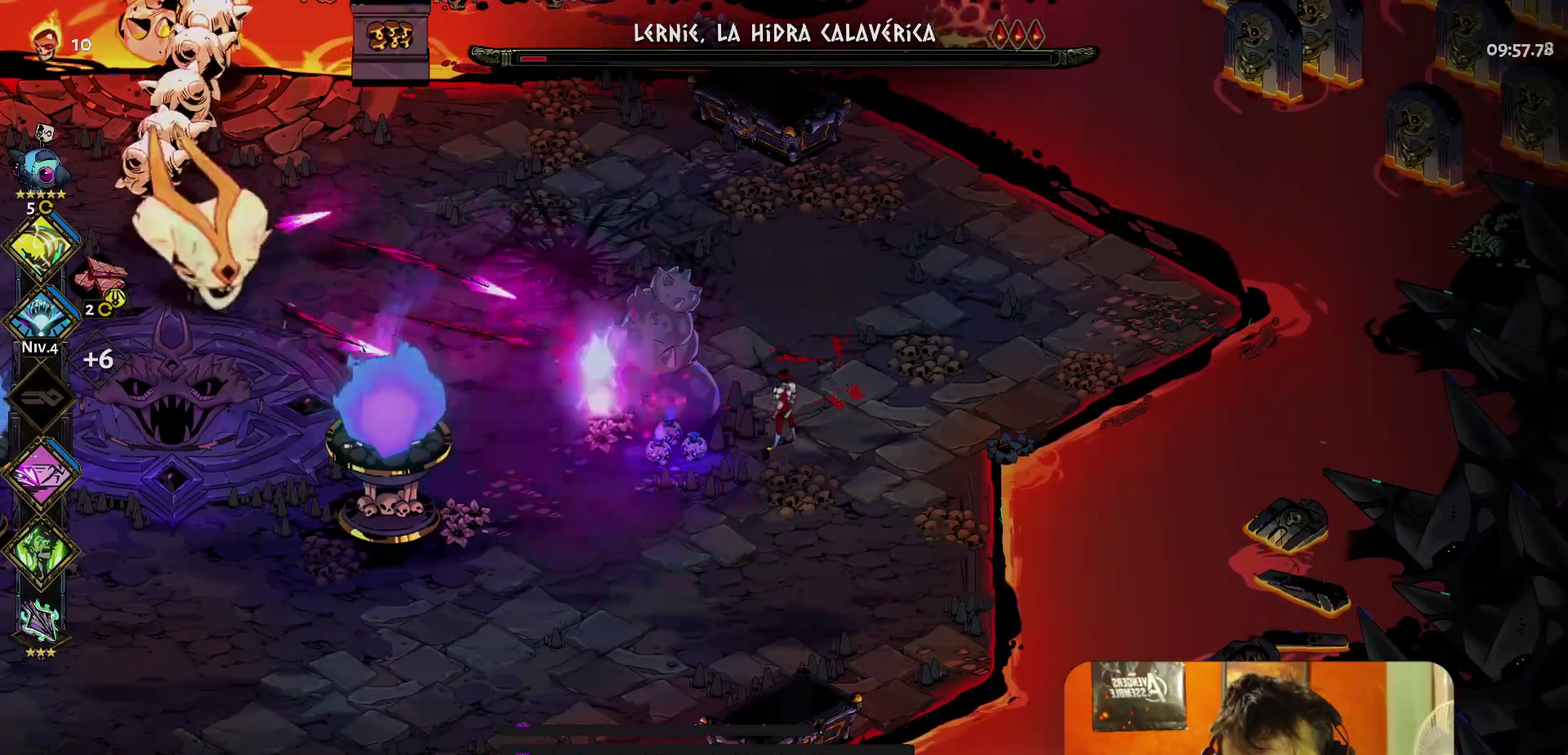
{"buttons": [], "left_stick": "up-left", "right_stick": "center", "events": [[150, "left_stick", "up"], [183, "A", "down"], [250, "A", "up"], [283, "left_stick", "up-left"]]}
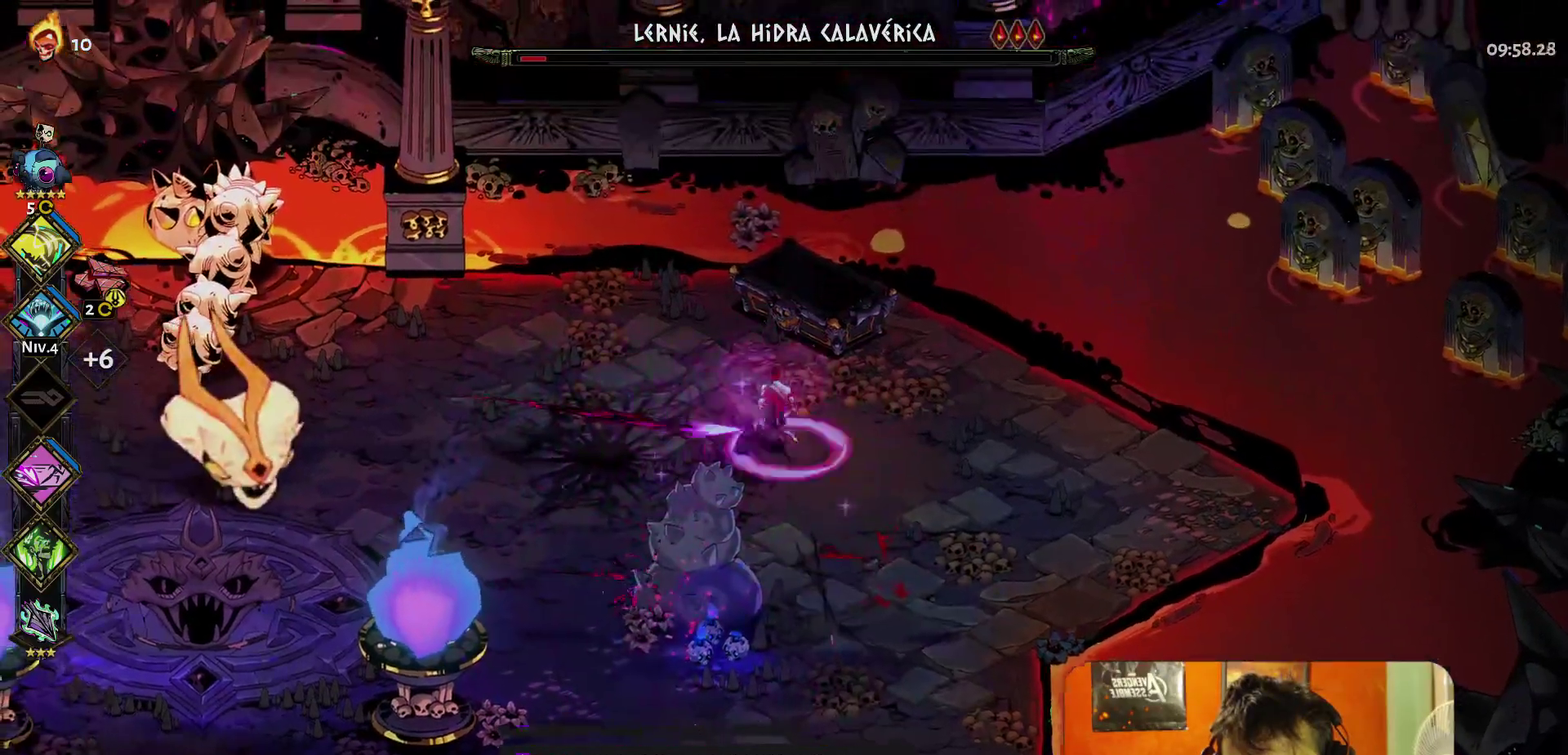
{"buttons": [], "left_stick": "center", "right_stick": "center", "events": [[100, "left_stick", "left"], [233, "Y", "down"], [333, "Y", "up"], [367, "left_stick", "center"]]}
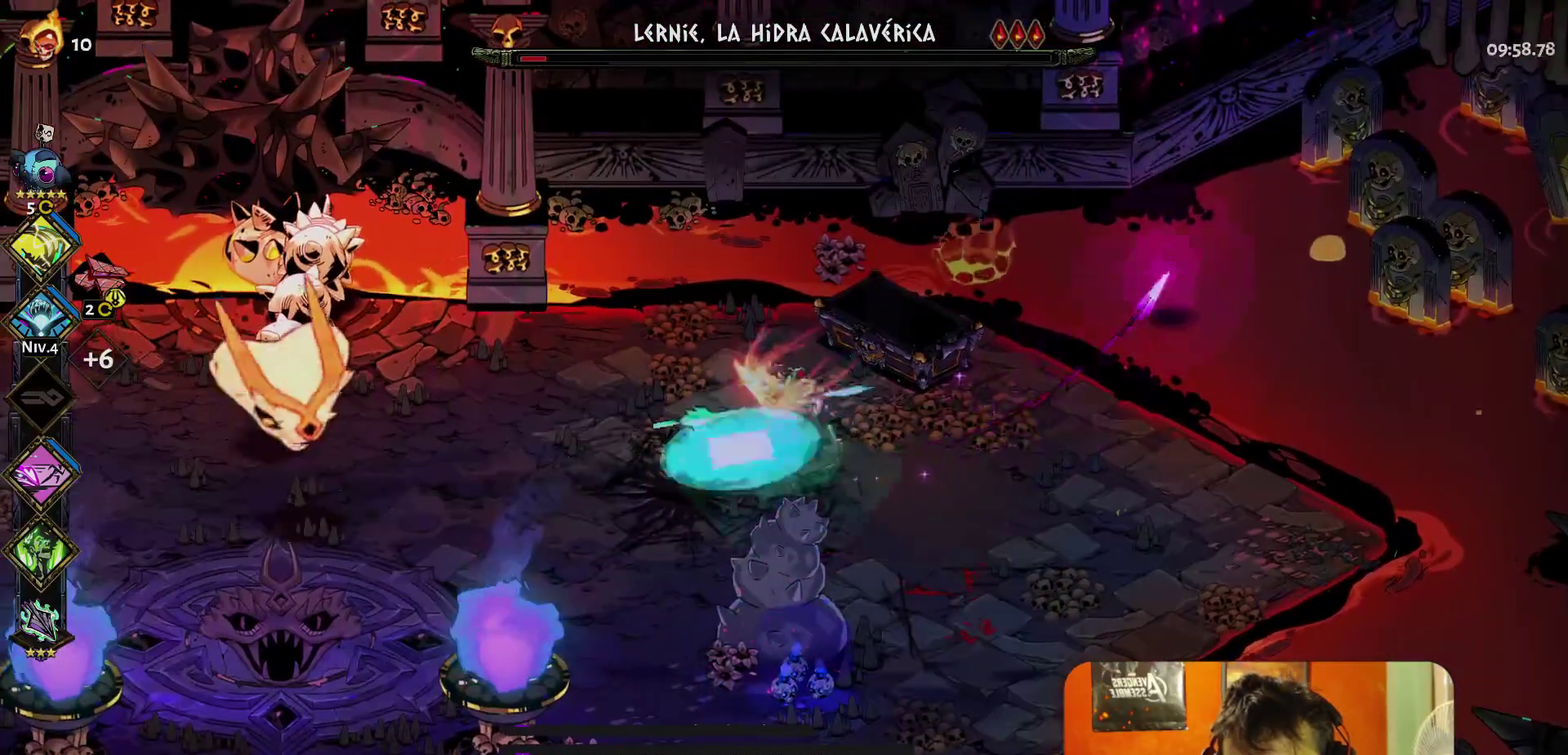
{"buttons": [], "left_stick": "down-right", "right_stick": "center", "events": [[233, "left_stick", "down-right"]]}
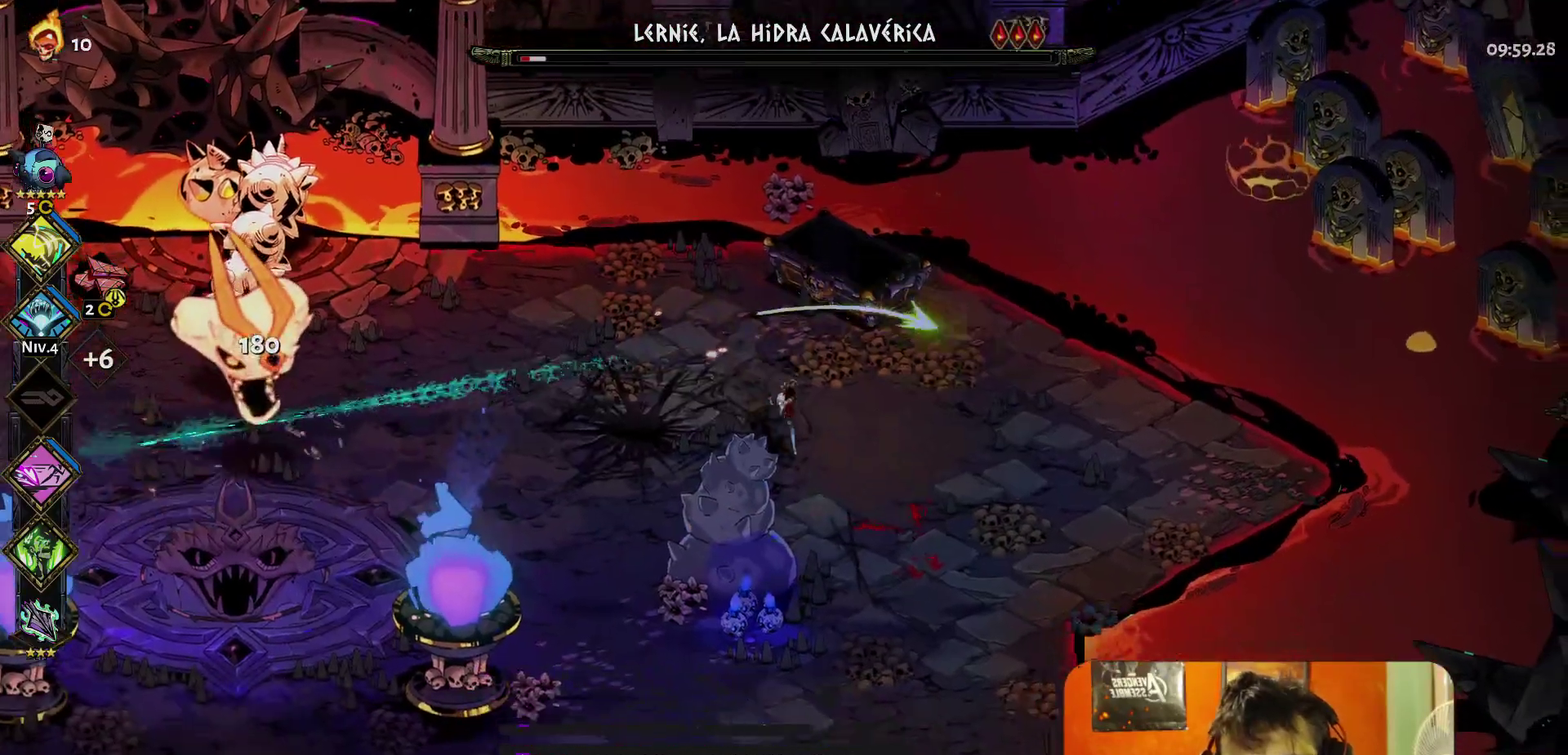
{"buttons": [], "left_stick": "center", "right_stick": "center", "events": [[67, "left_stick", "down"], [167, "left_stick", "left"], [300, "Y", "down"], [350, "left_stick", "center"], [400, "Y", "up"]]}
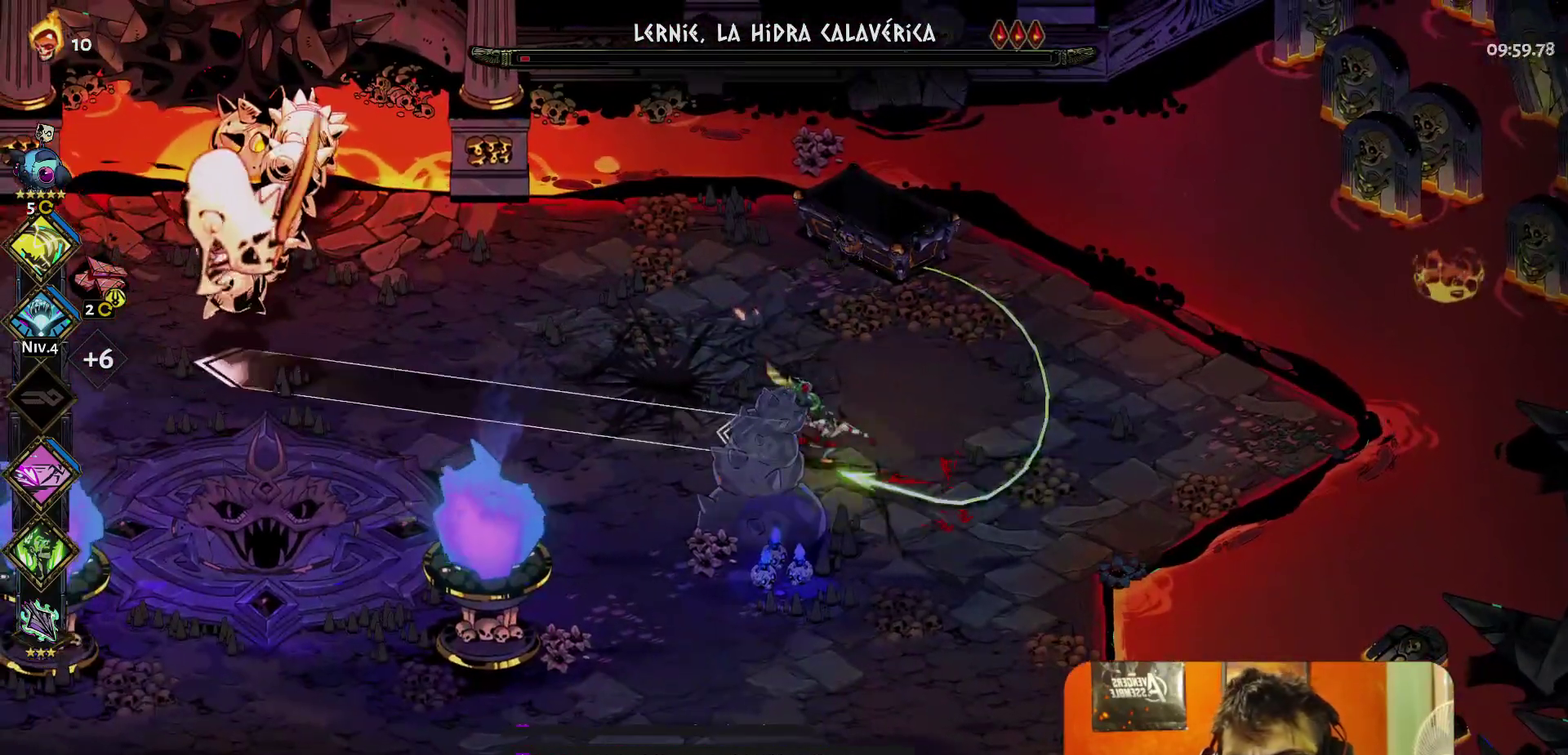
{"buttons": [], "left_stick": "down", "right_stick": "center", "events": [[167, "A", "down"], [200, "left_stick", "down-right"], [267, "A", "up"], [383, "left_stick", "down"]]}
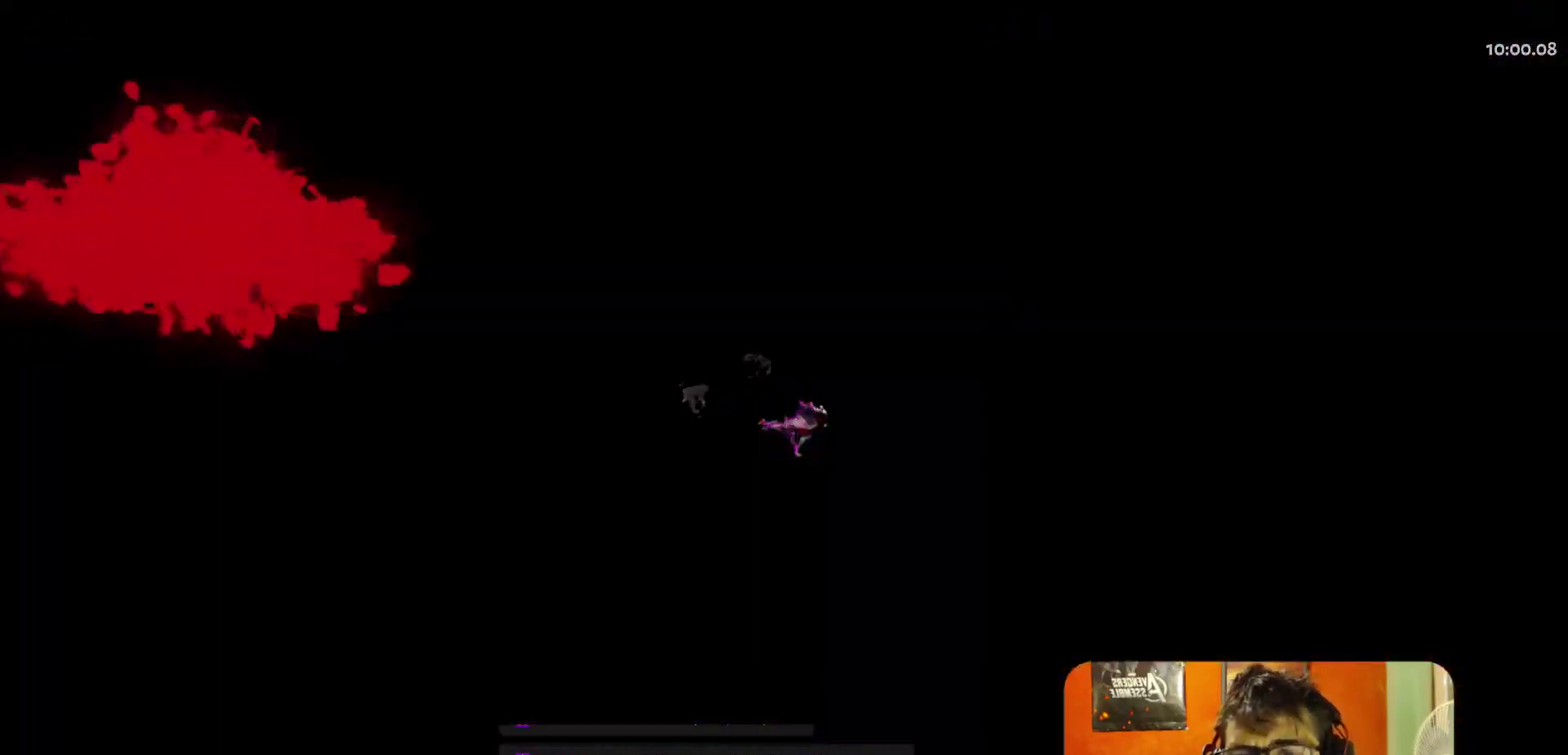
{"buttons": [], "left_stick": "center", "right_stick": "center", "events": [[200, "left_stick", "center"]]}